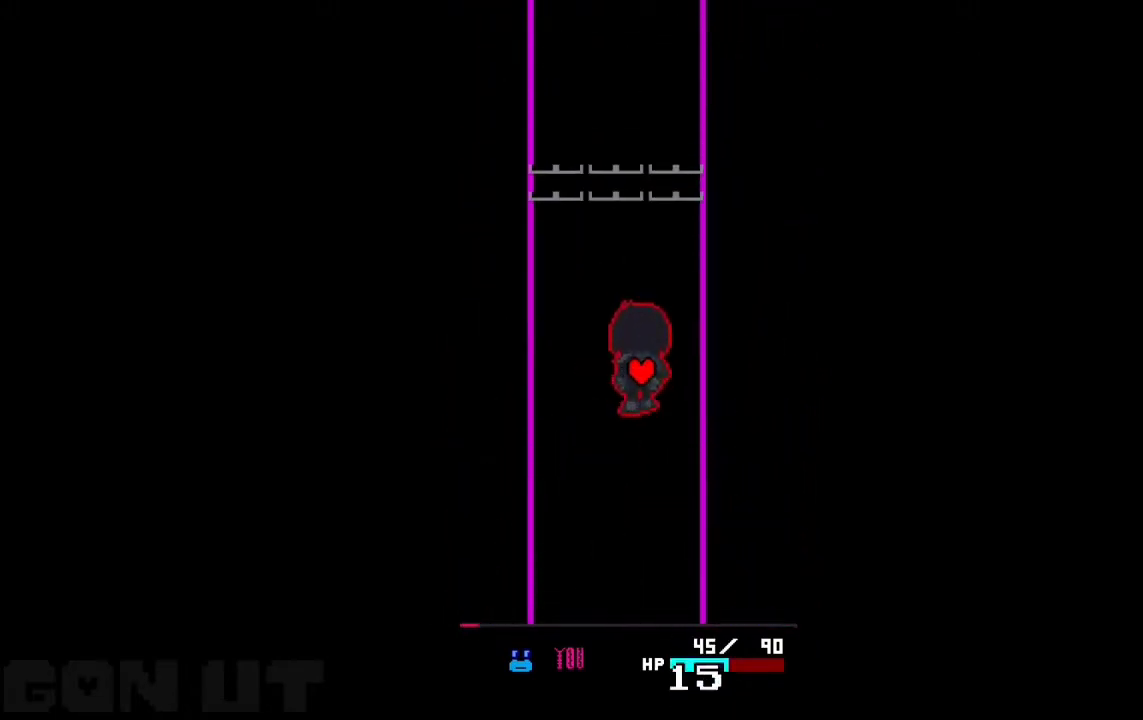
Gameplay with keyboard; each line is a JSON object with the keys held at the frame after it. "events" lists presses ("down") and releases ("up") of "c", "down", "left", "right", "up", "x" and "z" between this image and that frame as [ms after this image, input, new state], when the widget could be followed in between. No other keys are recorded. Mouse input is not recorded.
{"keys": ["up"], "events": [[250, "left", "down"], [283, "left", "up"]]}
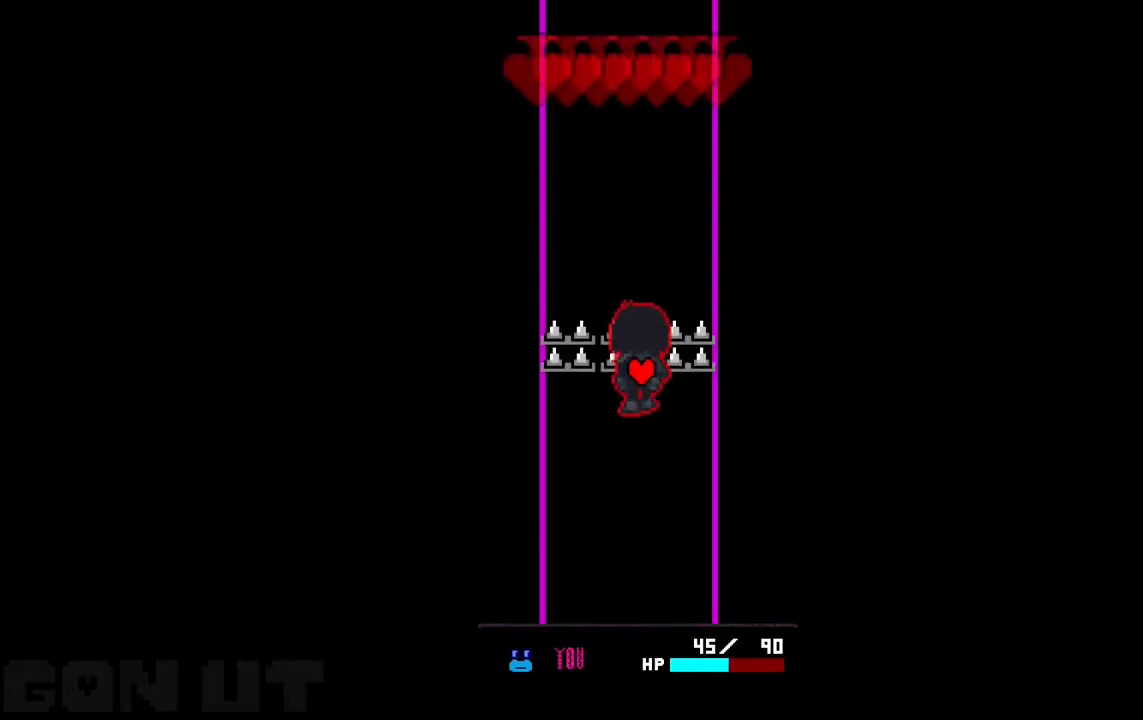
{"keys": ["up"], "events": []}
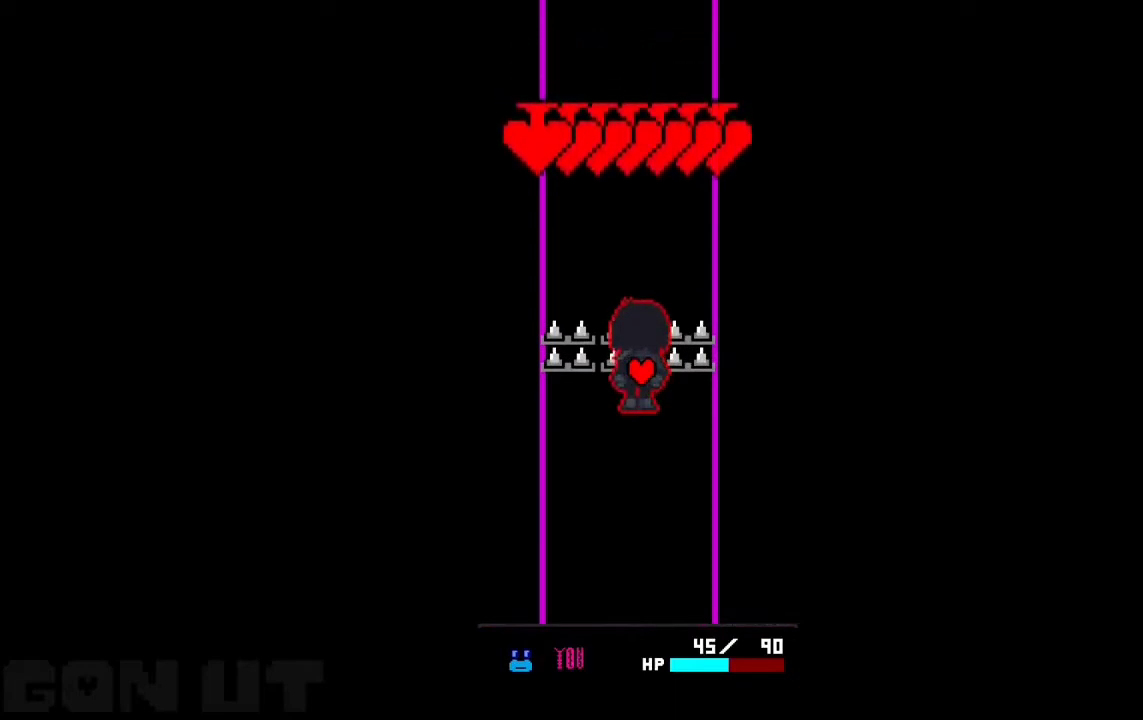
{"keys": ["down"], "events": [[50, "up", "up"], [317, "down", "down"]]}
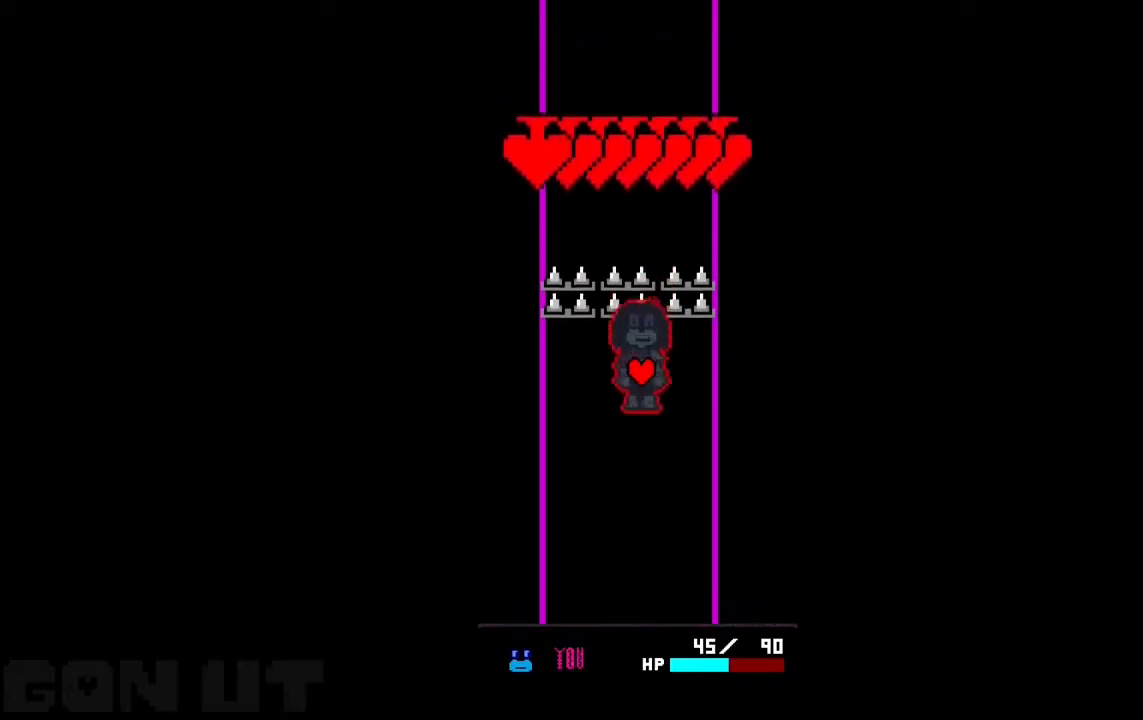
{"keys": [], "events": [[417, "down", "up"]]}
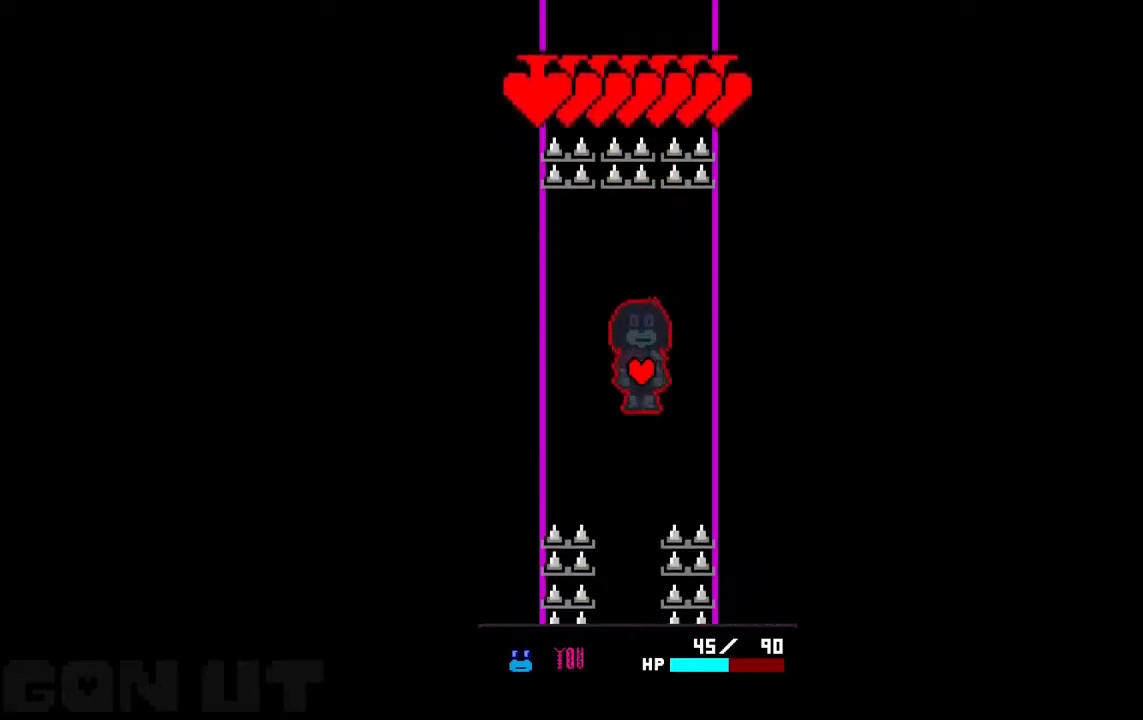
{"keys": ["down"], "events": [[117, "down", "down"], [317, "left", "down"], [383, "left", "up"]]}
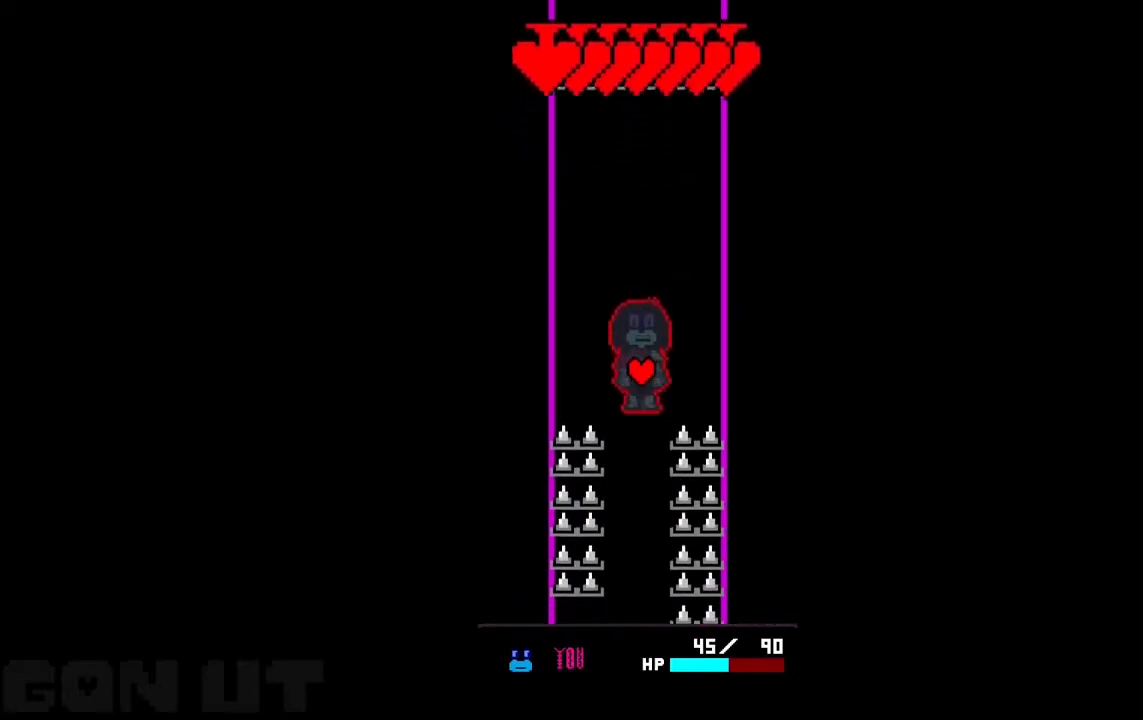
{"keys": ["down"], "events": []}
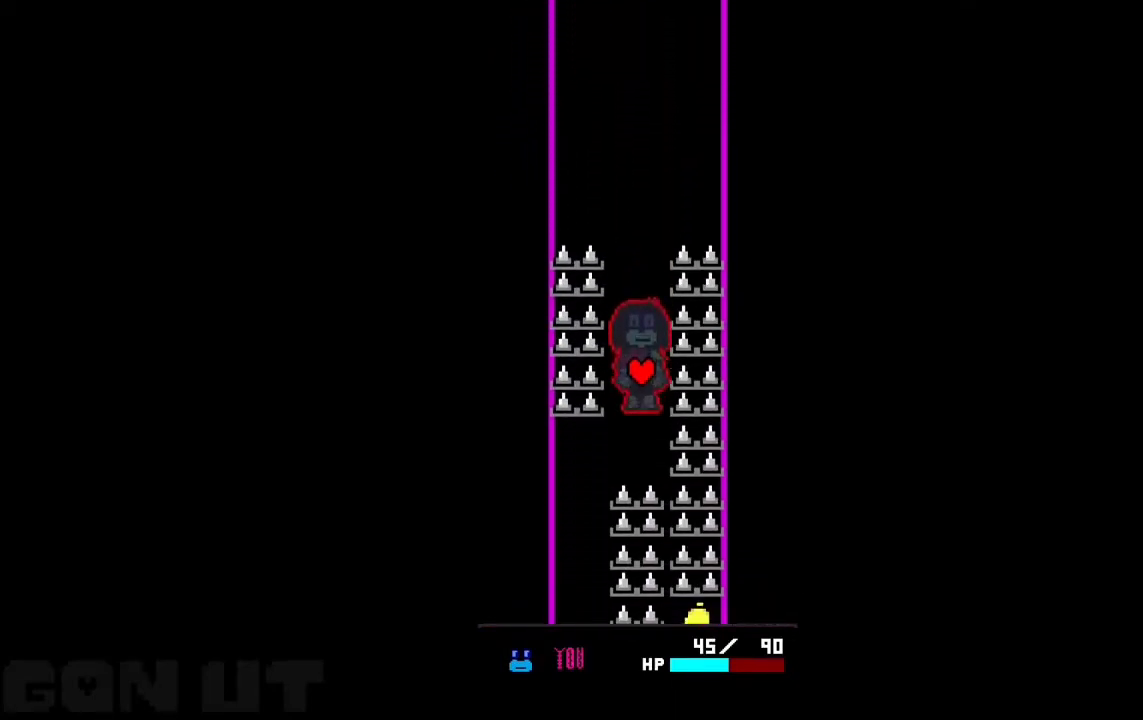
{"keys": ["down"], "events": [[117, "left", "down"], [350, "left", "up"]]}
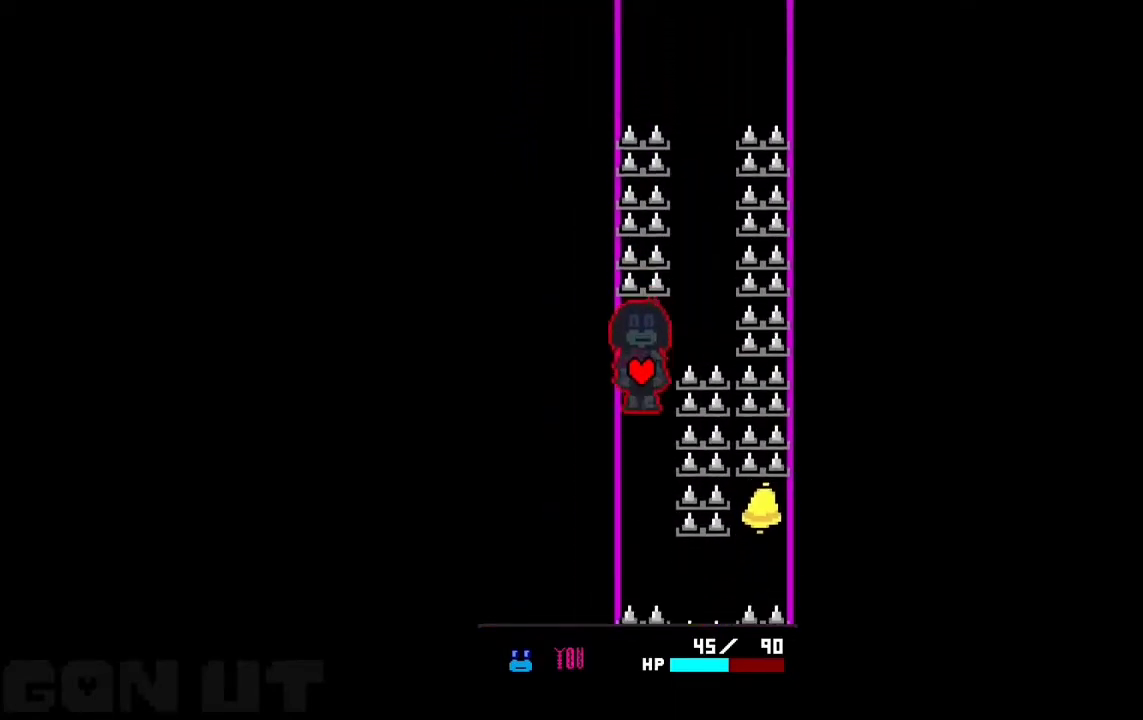
{"keys": ["down", "right"], "events": [[483, "right", "down"]]}
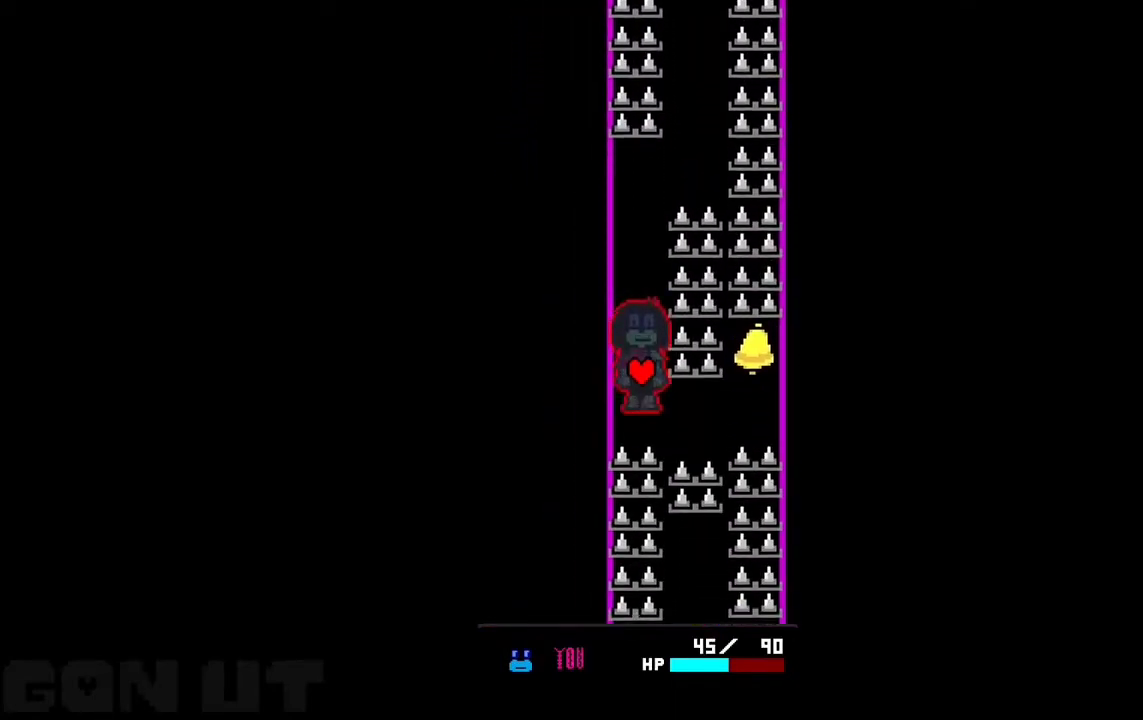
{"keys": ["up", "z"], "events": [[150, "down", "up"], [350, "up", "down"], [417, "right", "up"], [483, "z", "down"]]}
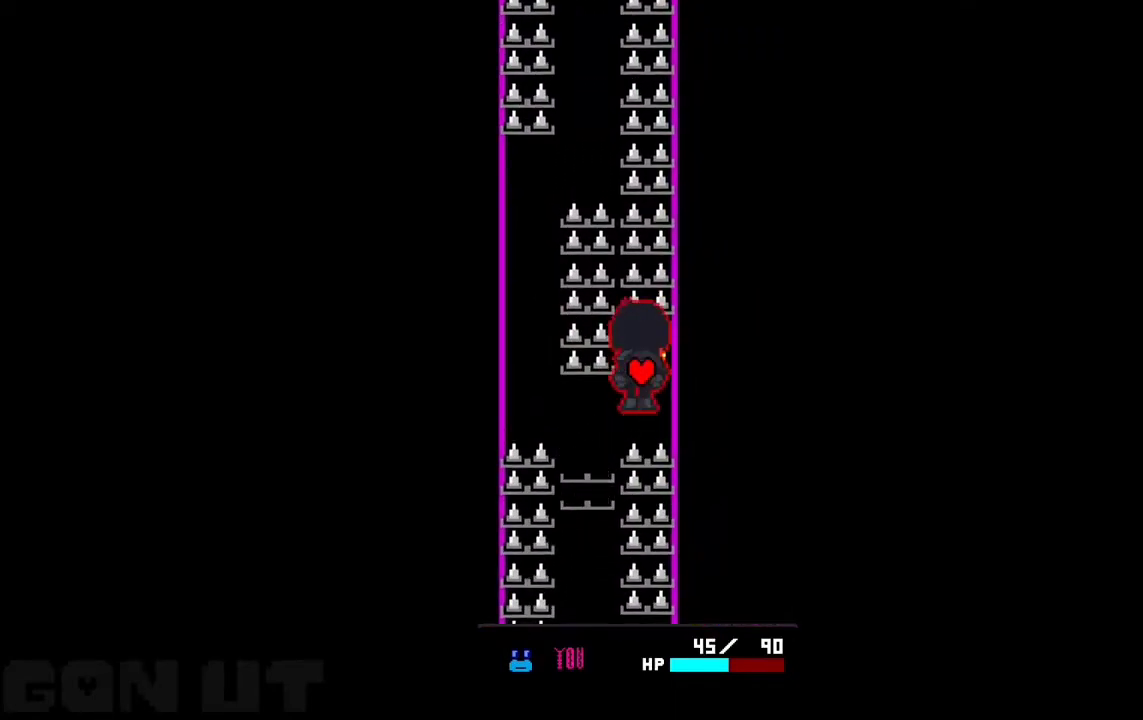
{"keys": ["down", "left"], "events": [[83, "up", "up"], [117, "z", "up"], [317, "down", "down"], [383, "left", "down"]]}
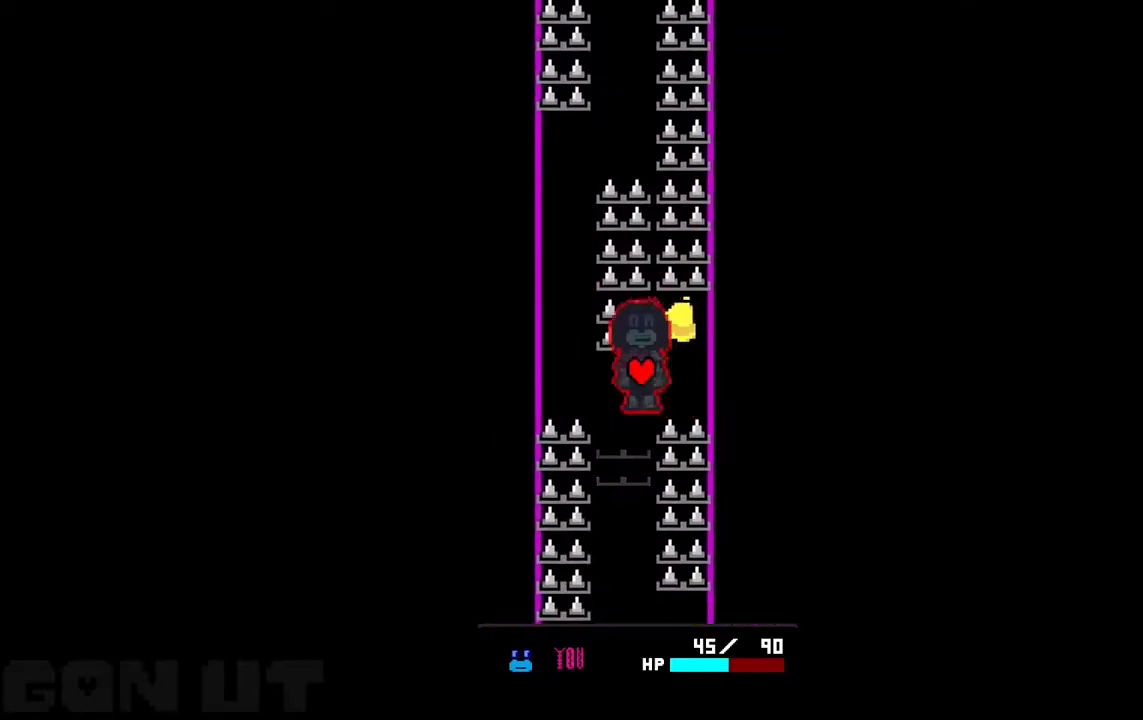
{"keys": ["down"], "events": [[150, "left", "up"]]}
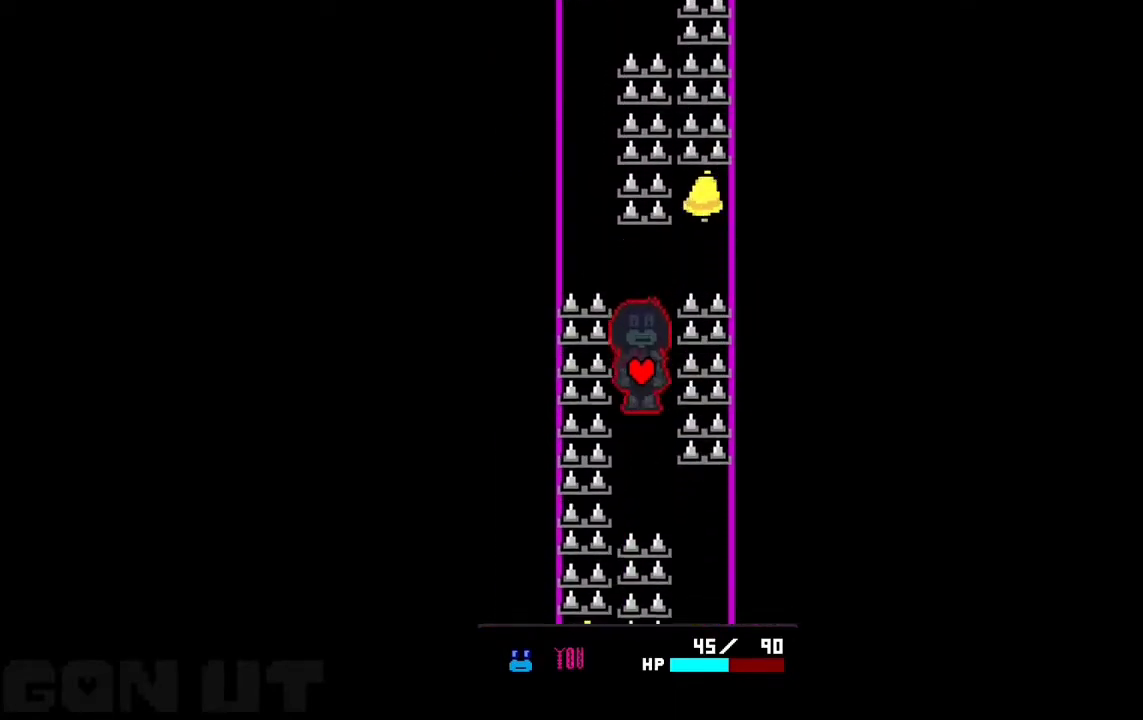
{"keys": ["down"], "events": [[250, "right", "down"], [483, "right", "up"]]}
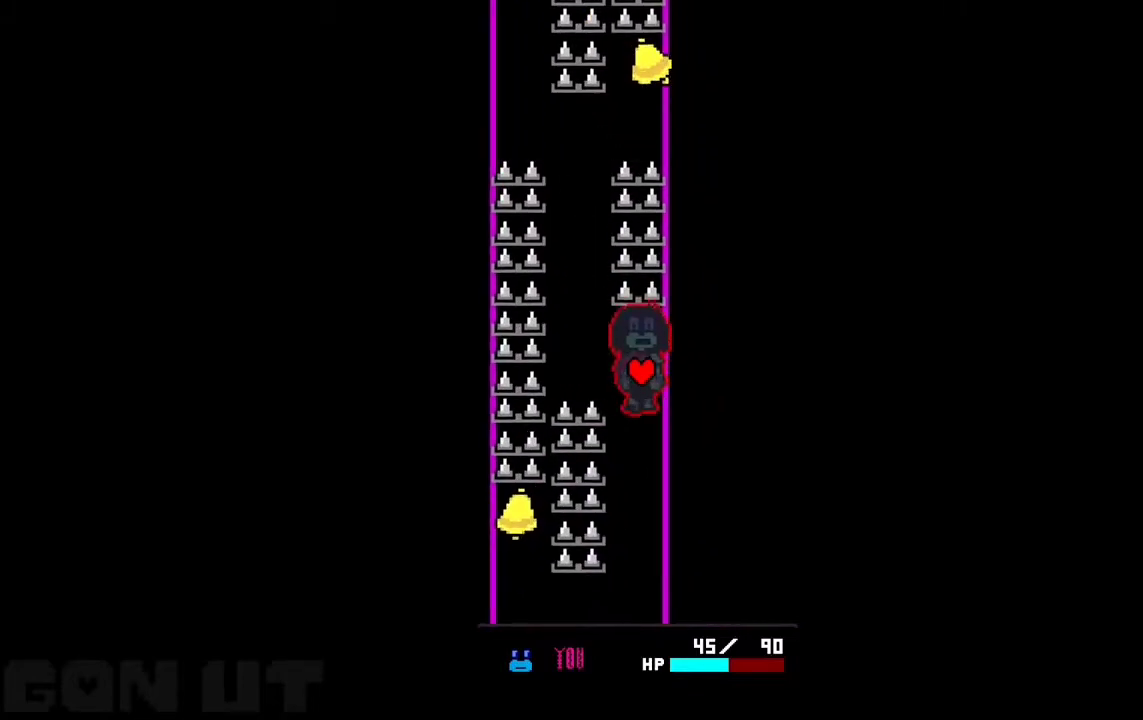
{"keys": ["down"], "events": []}
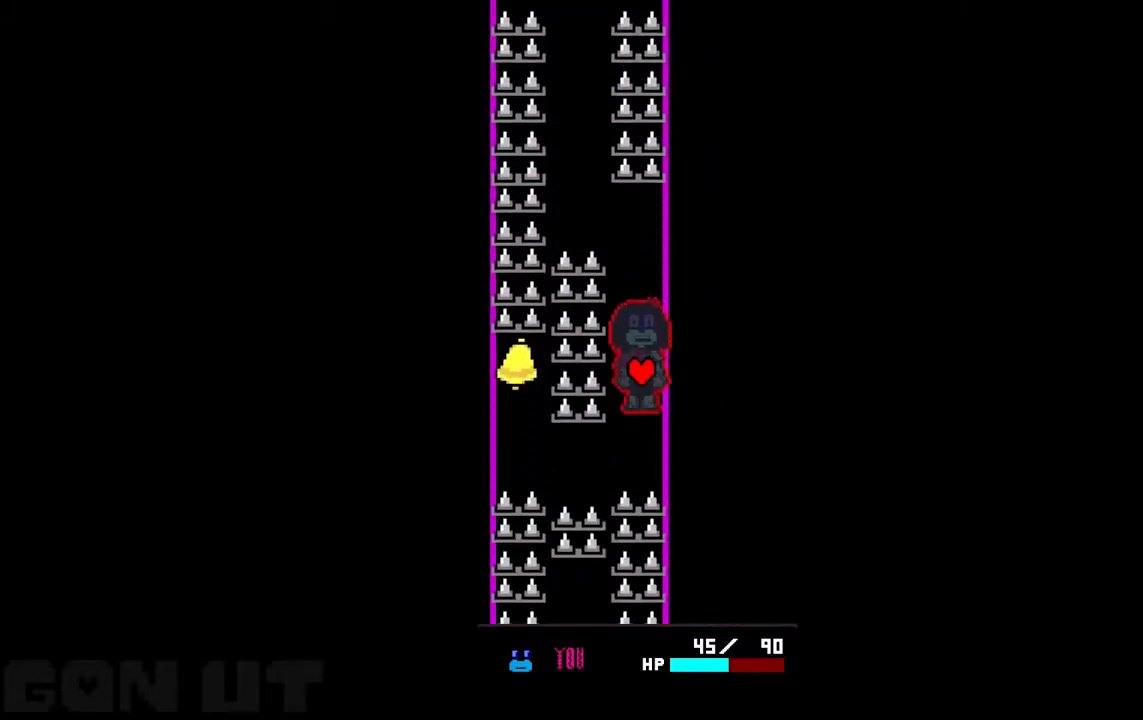
{"keys": ["left", "up"], "events": [[83, "left", "down"], [250, "down", "up"], [417, "up", "down"]]}
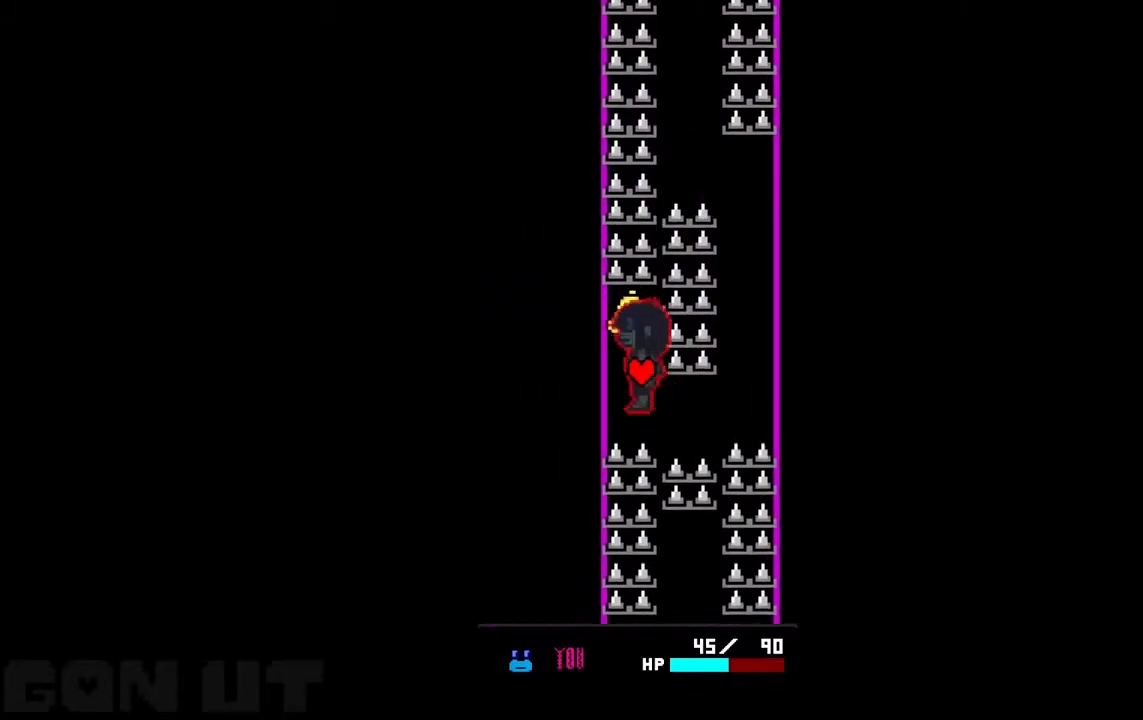
{"keys": ["down", "right"], "events": [[17, "left", "up"], [183, "z", "down"], [217, "up", "up"], [283, "down", "down"], [283, "z", "up"], [483, "right", "down"]]}
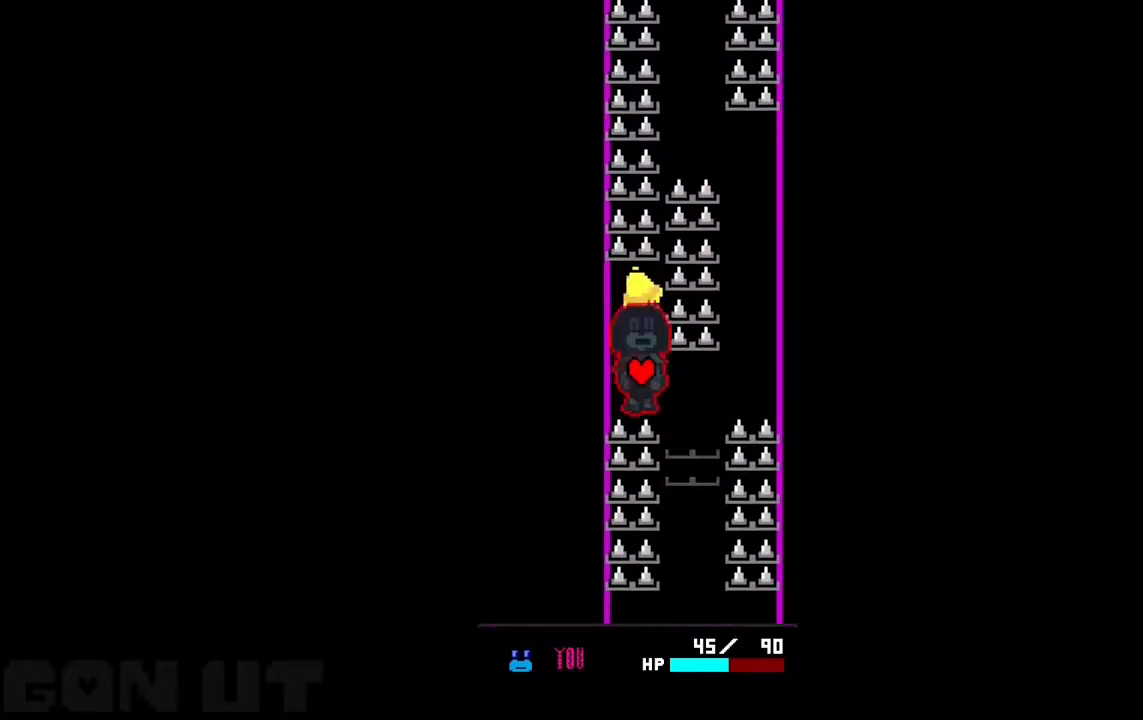
{"keys": ["down"], "events": [[217, "right", "up"]]}
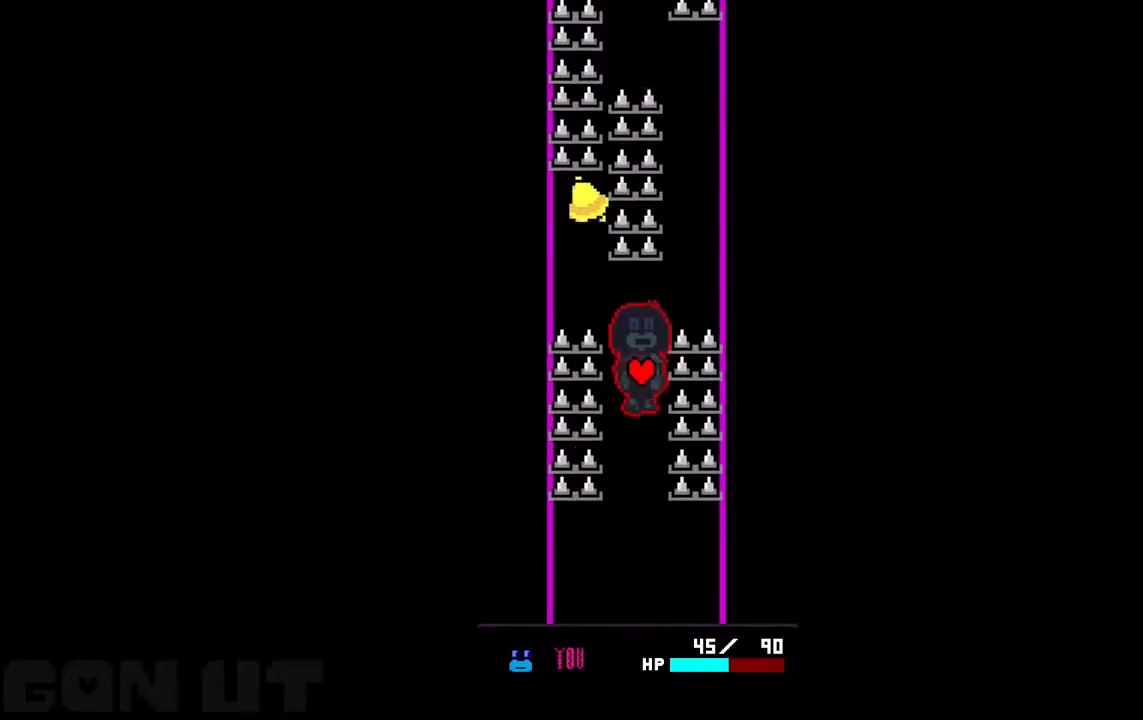
{"keys": ["down"], "events": []}
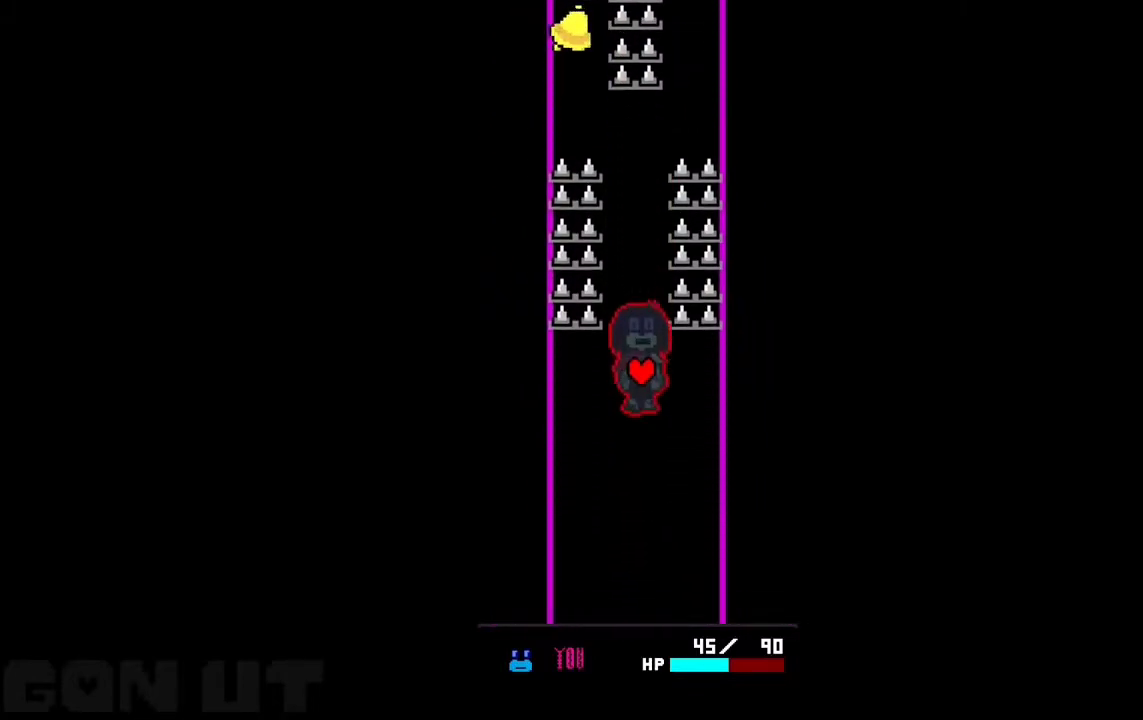
{"keys": ["down"], "events": []}
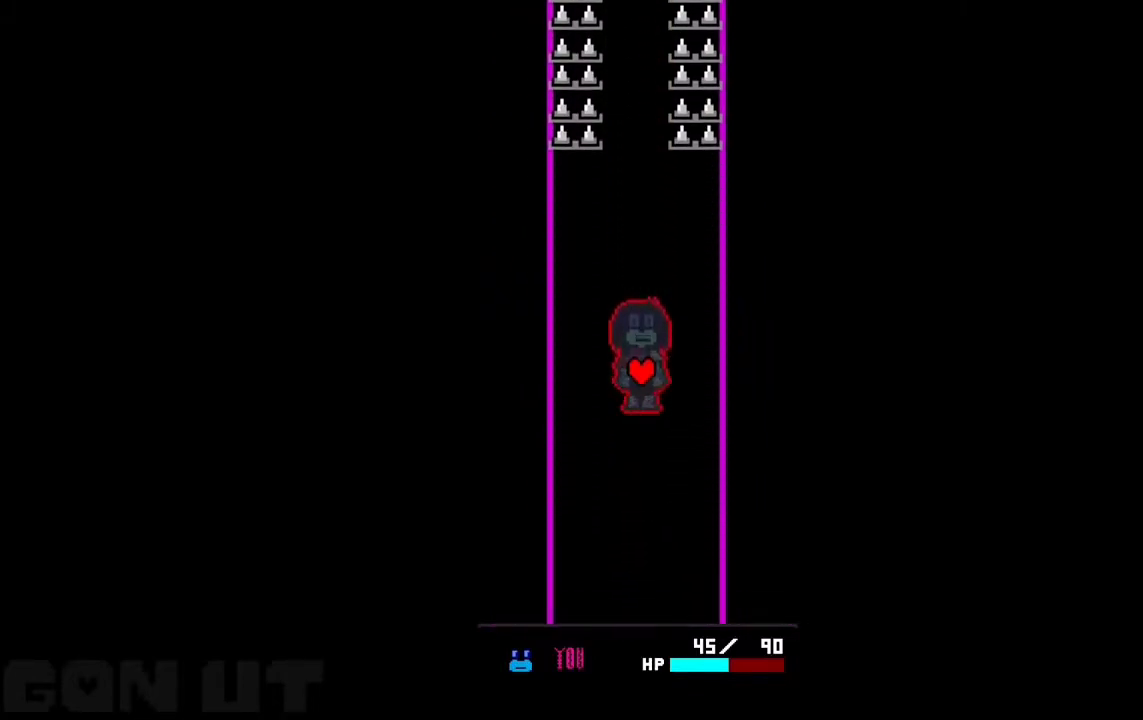
{"keys": ["down"], "events": []}
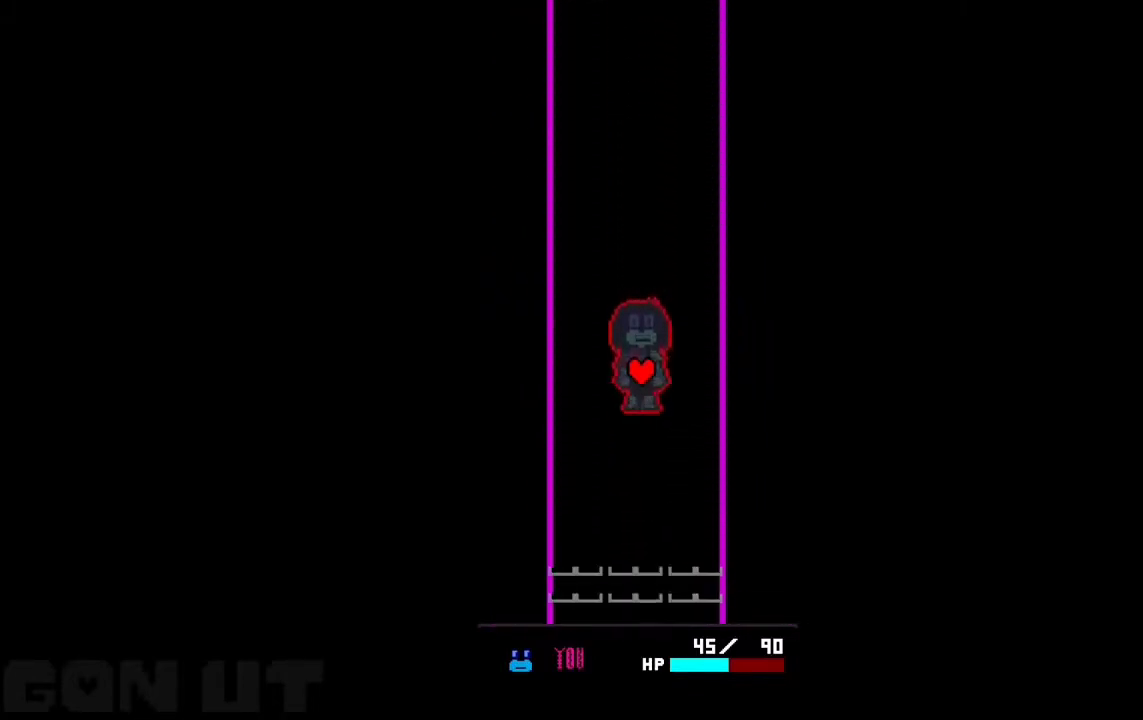
{"keys": ["down"], "events": []}
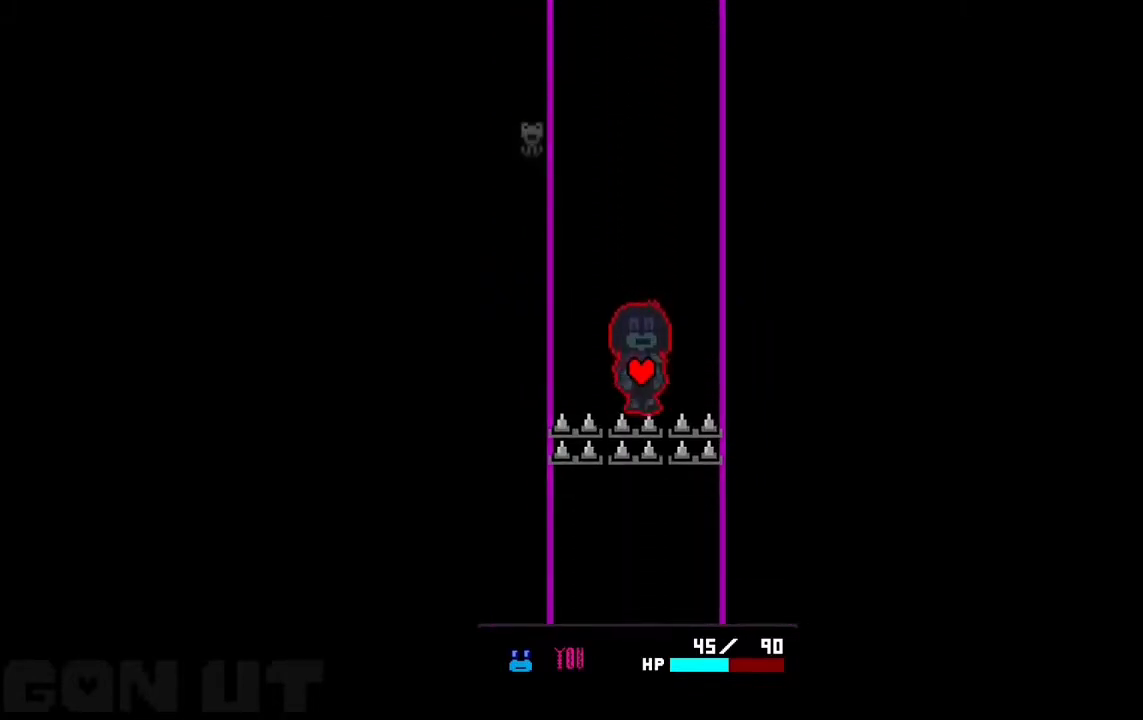
{"keys": [], "events": [[483, "down", "up"]]}
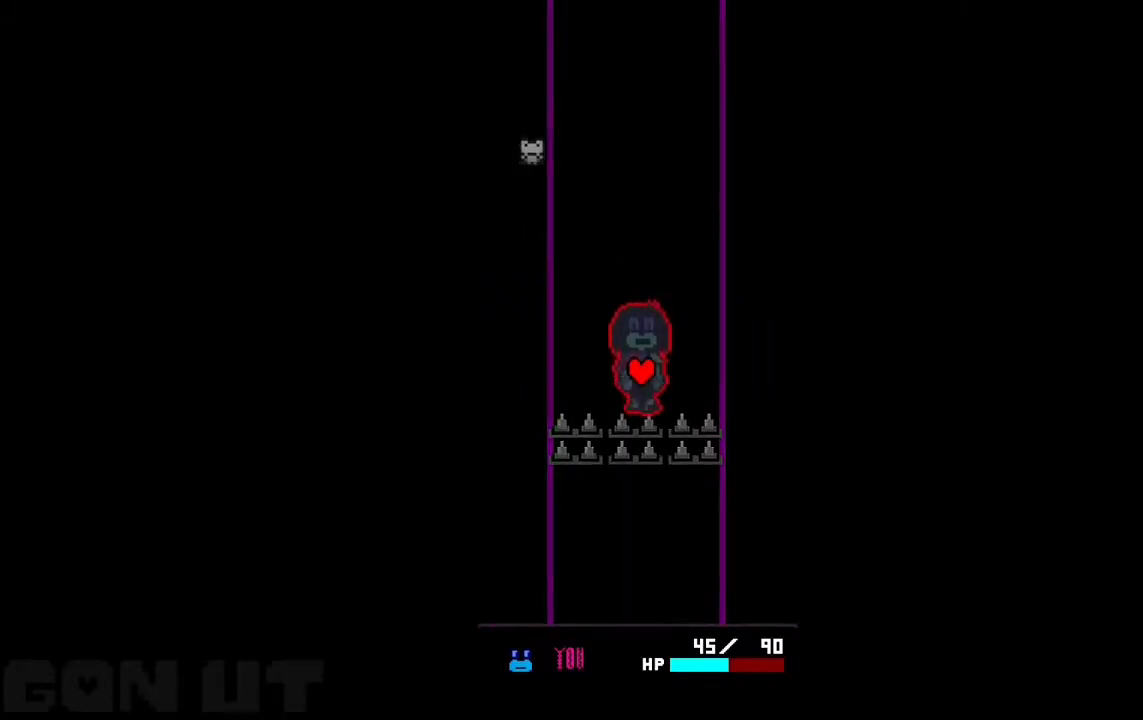
{"keys": ["left", "up"], "events": [[183, "up", "down"], [350, "left", "down"]]}
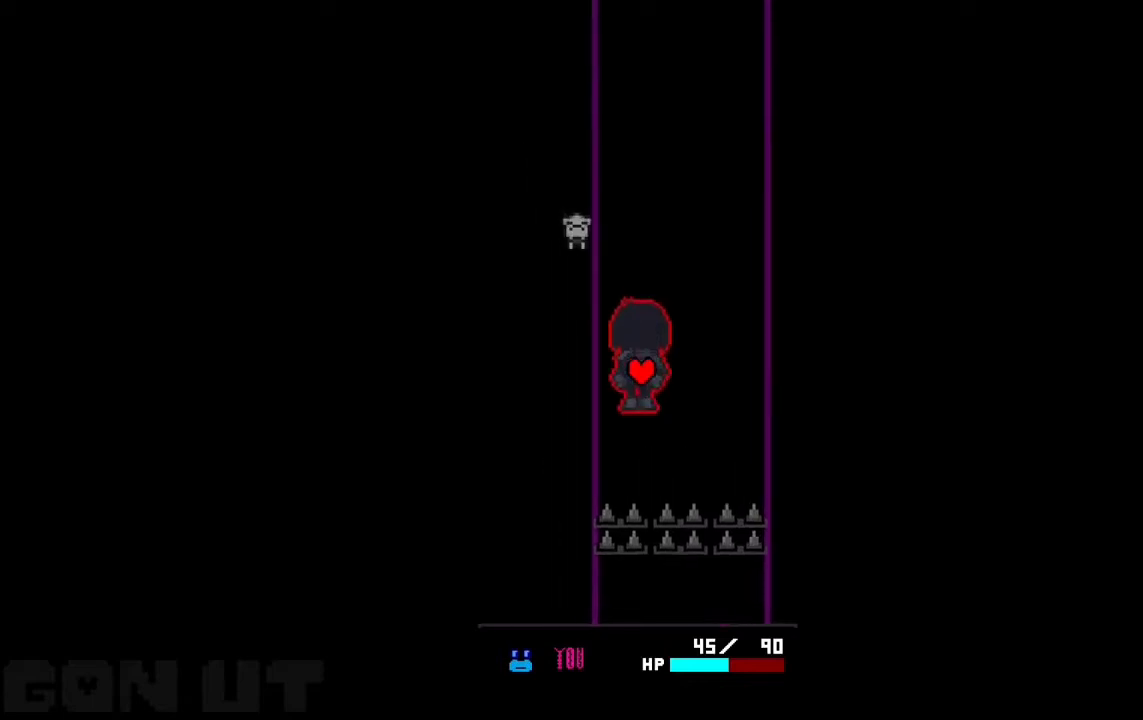
{"keys": ["left", "up"], "events": []}
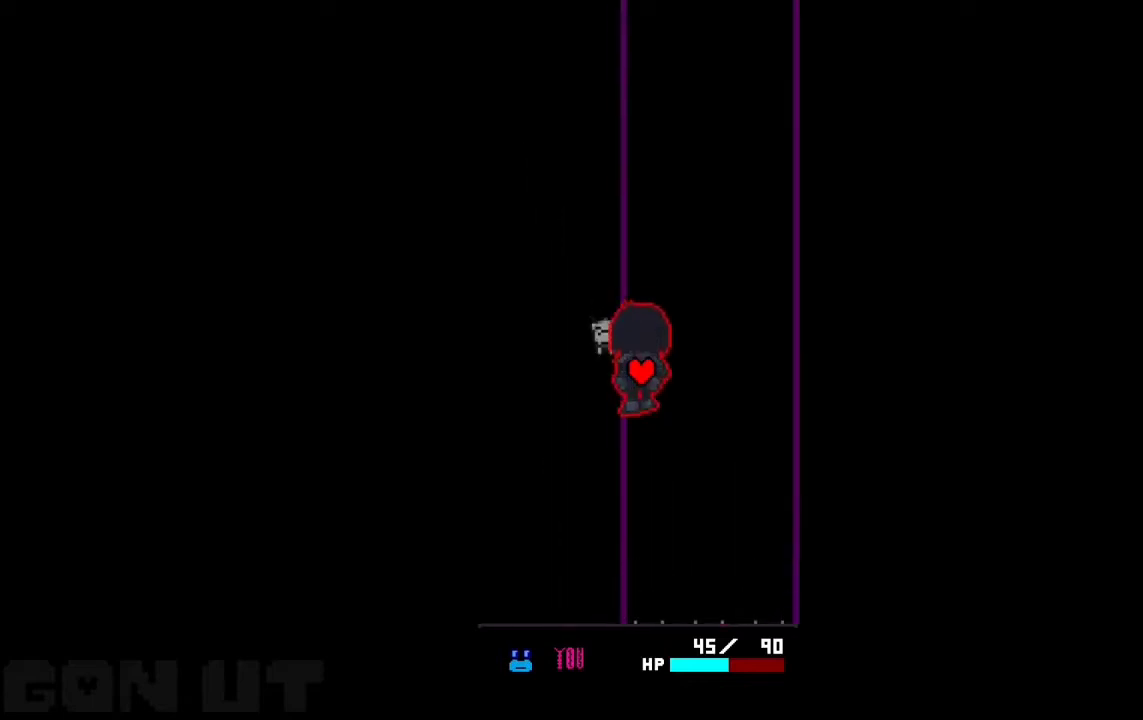
{"keys": ["left", "z"], "events": [[83, "up", "up"], [217, "up", "down"], [417, "up", "up"], [450, "z", "down"]]}
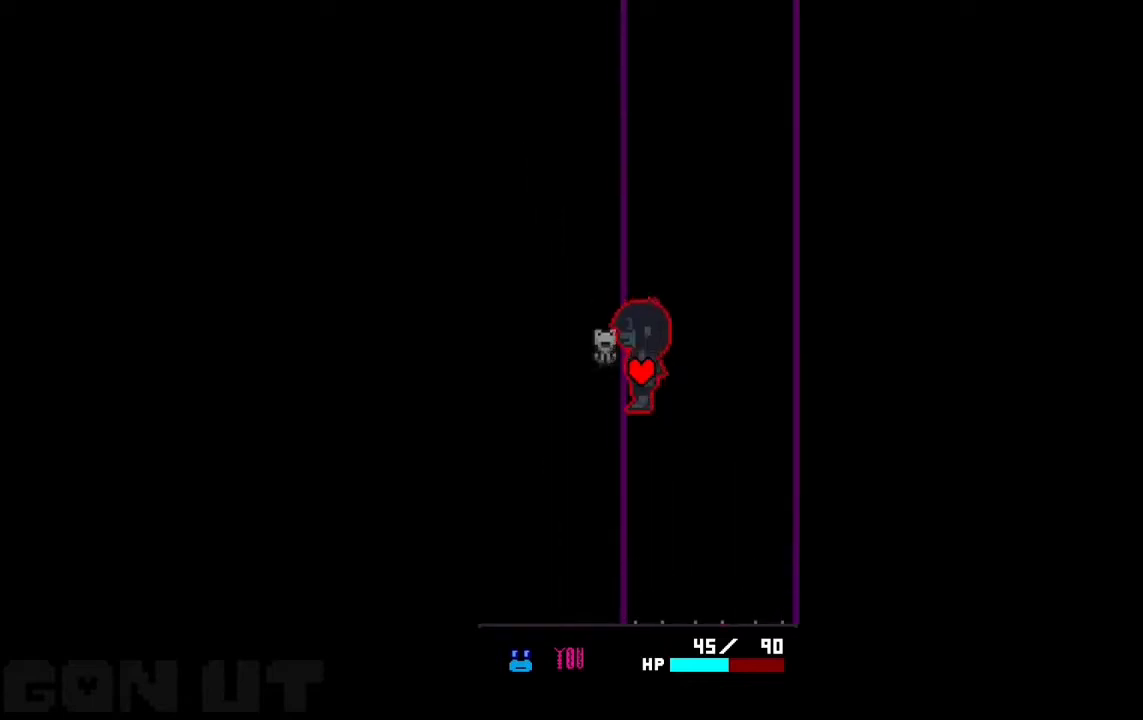
{"keys": ["up"], "events": [[50, "z", "up"], [183, "up", "down"], [217, "left", "up"]]}
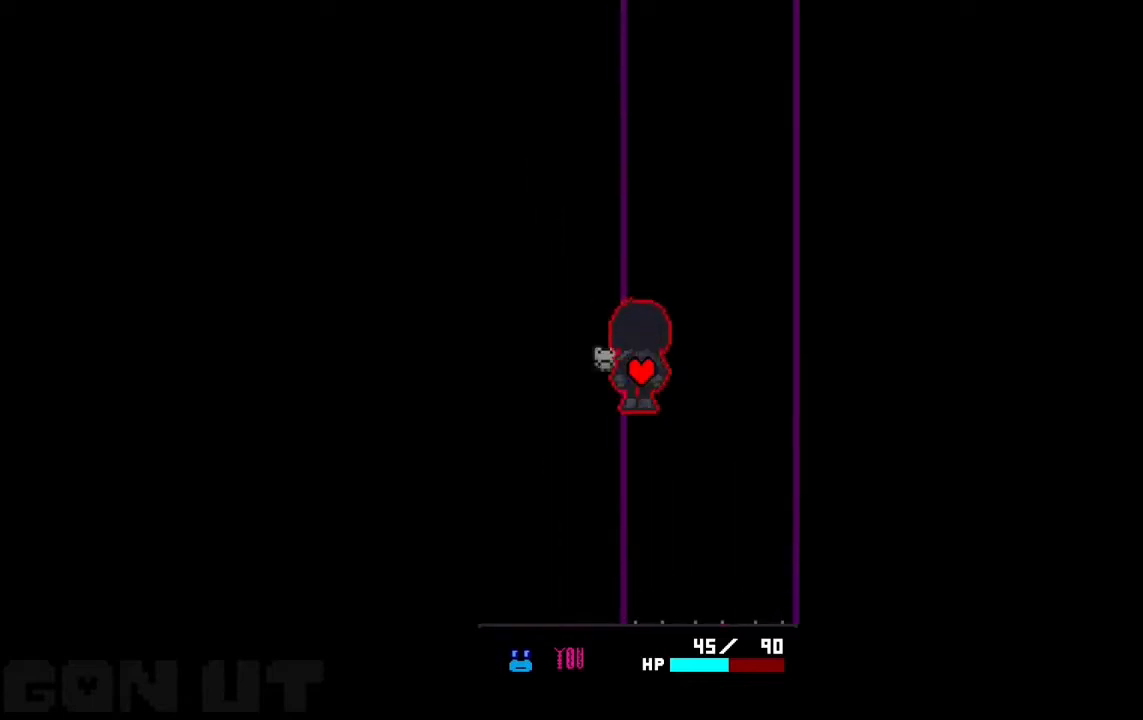
{"keys": ["left", "up"], "events": [[150, "right", "down"], [183, "z", "down"], [283, "right", "up"], [317, "z", "up"], [417, "left", "down"]]}
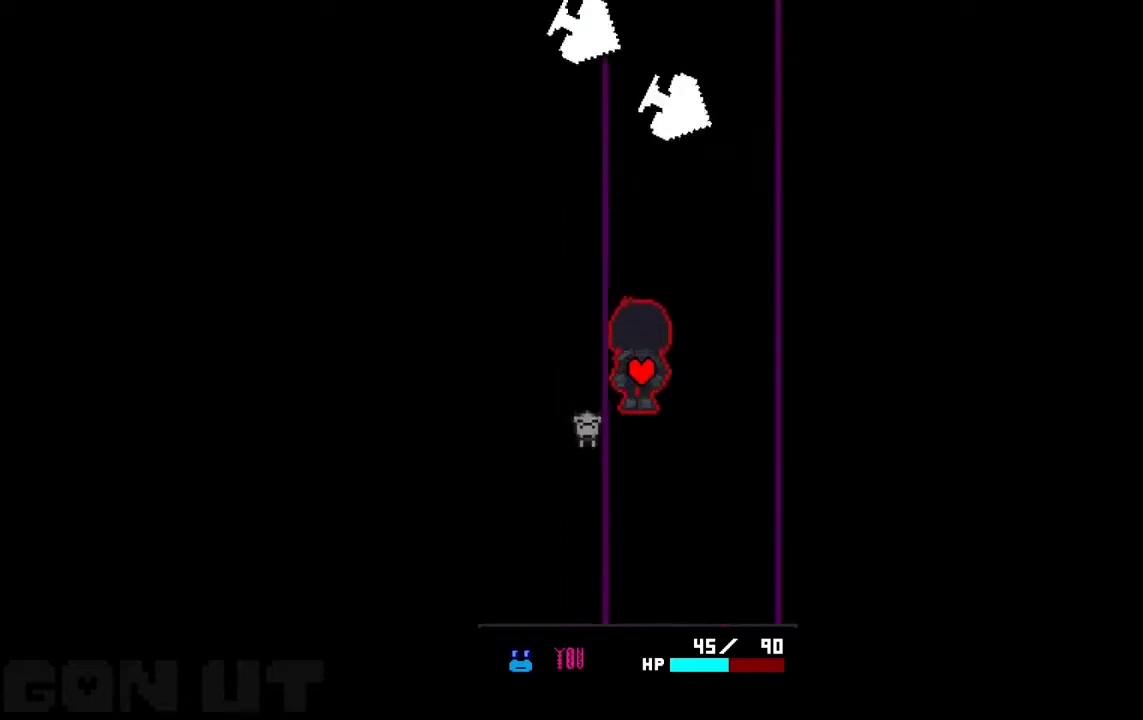
{"keys": ["left"], "events": [[83, "up", "up"], [183, "z", "down"], [283, "down", "down"], [283, "z", "up"], [383, "down", "up"]]}
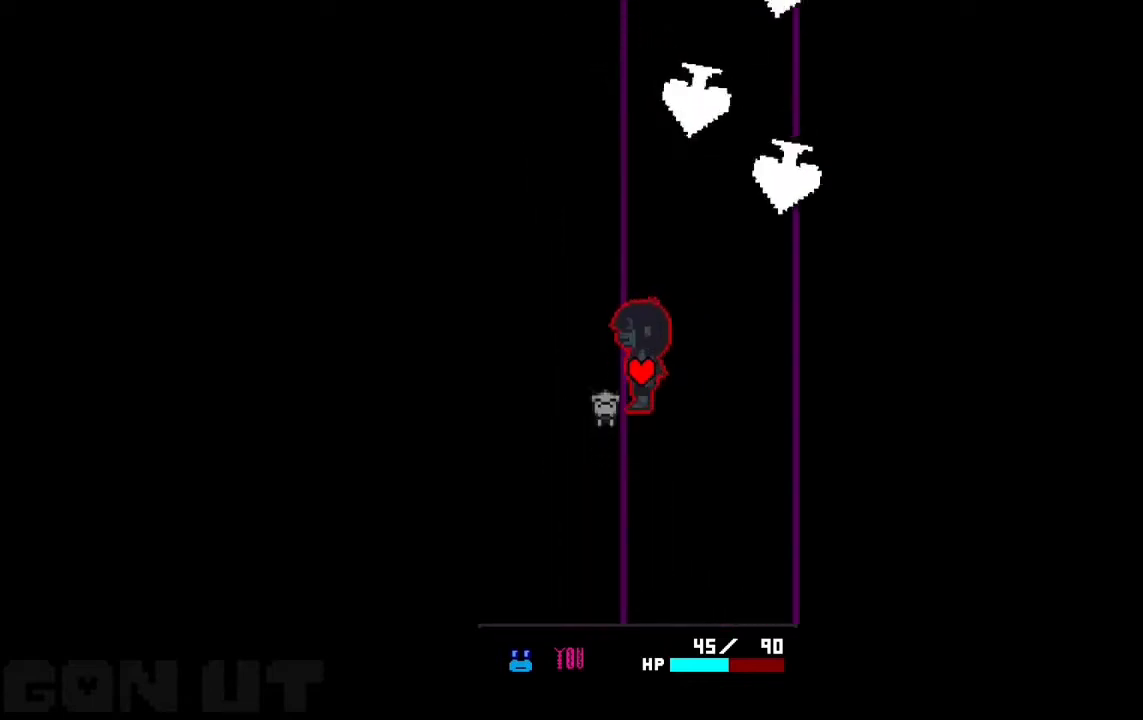
{"keys": ["left"], "events": [[50, "z", "down"], [183, "z", "up"], [317, "down", "down"], [383, "z", "down"], [417, "down", "up"], [417, "z", "up"]]}
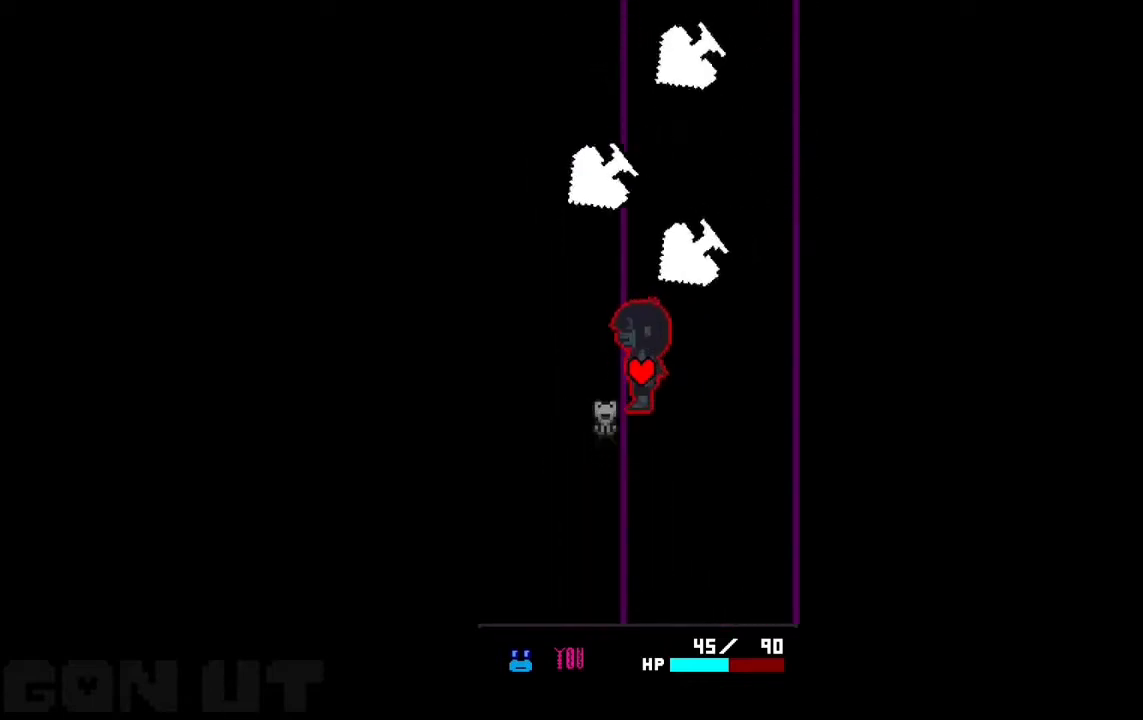
{"keys": ["down", "z"], "events": [[83, "down", "down"], [150, "left", "up"], [283, "left", "down"], [383, "z", "down"], [417, "left", "up"]]}
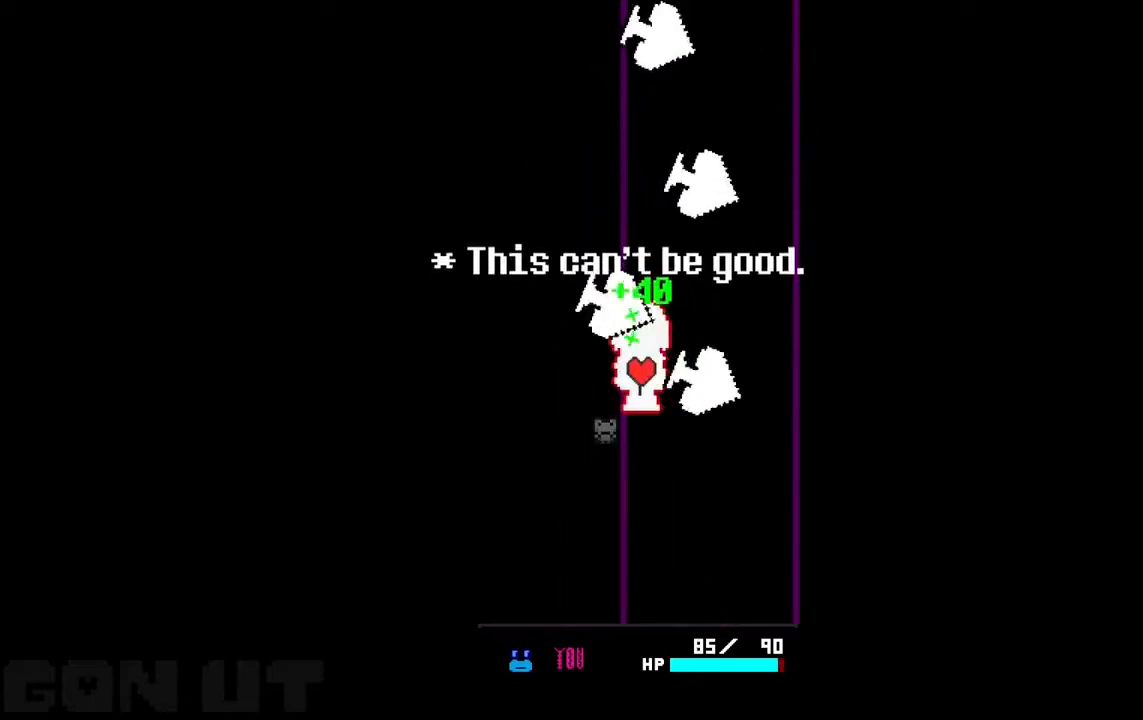
{"keys": ["up"], "events": [[17, "z", "up"], [350, "down", "up"], [483, "up", "down"]]}